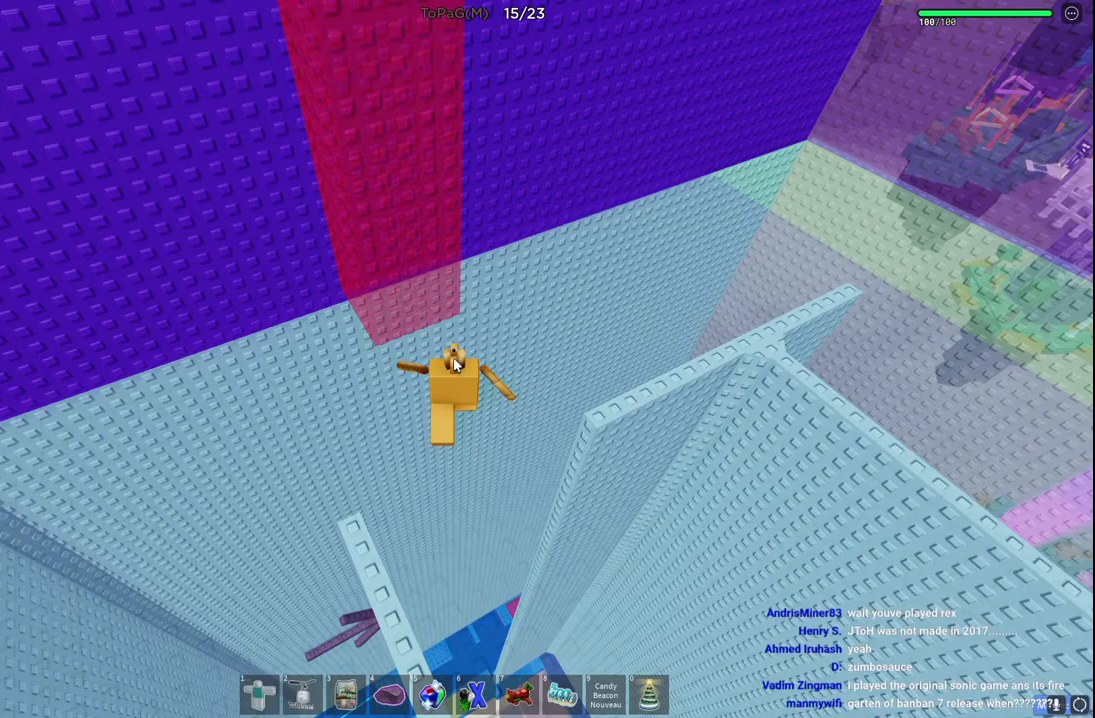
Gameplay with keyboard; each line is a JSON object with the keys held at the frame after it. "events" lists presses ("down") and releases ("up") of "a", "ctrl", "d", "e", "q", "s", "shift", "space" and "w" between this image and that frame as [ms after this image, input, new state], when the widget could be followed in between. No other keys are recorded. Mouse input is not recorded.
{"keys": ["a", "space", "w"], "events": [[283, "w", "down"], [333, "space", "down"], [433, "a", "down"]]}
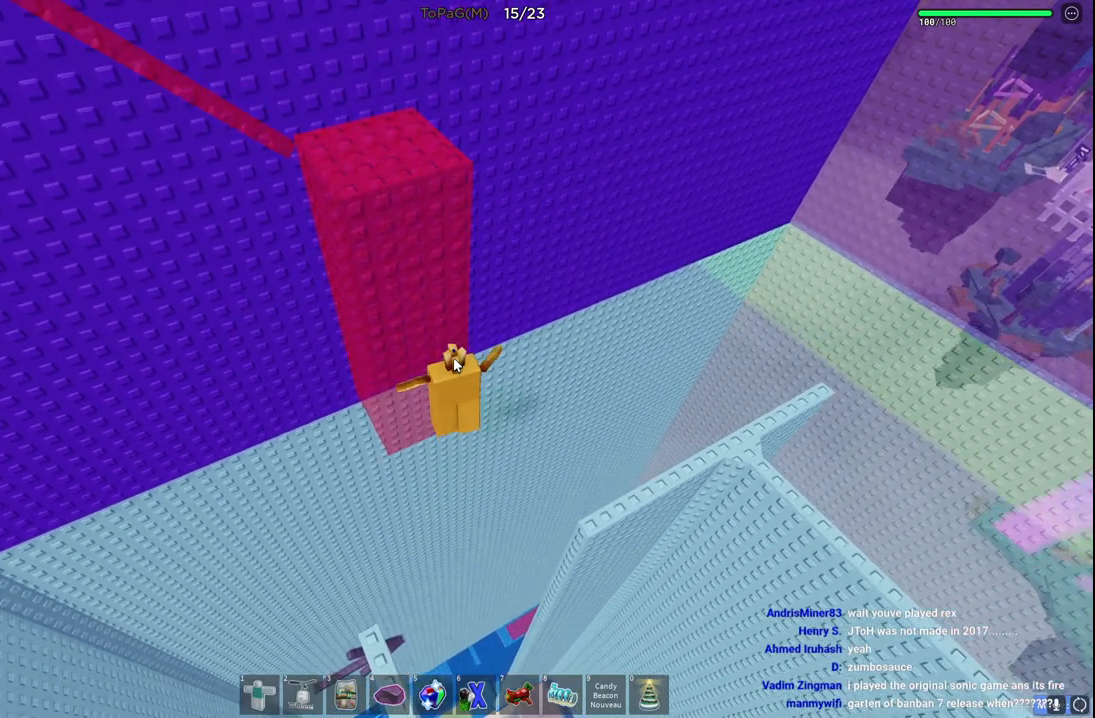
{"keys": [], "events": [[33, "space", "up"], [183, "a", "up"], [233, "w", "up"], [350, "shift", "down"], [466, "shift", "up"]]}
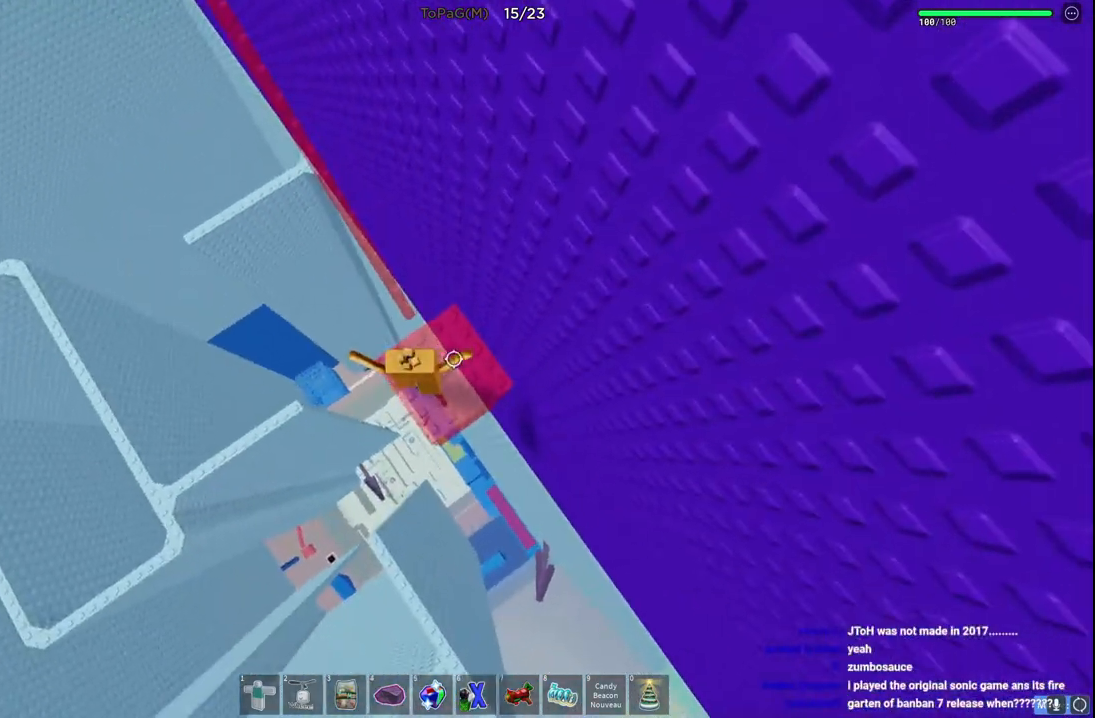
{"keys": ["shift", "w"], "events": [[83, "w", "down"], [400, "shift", "down"]]}
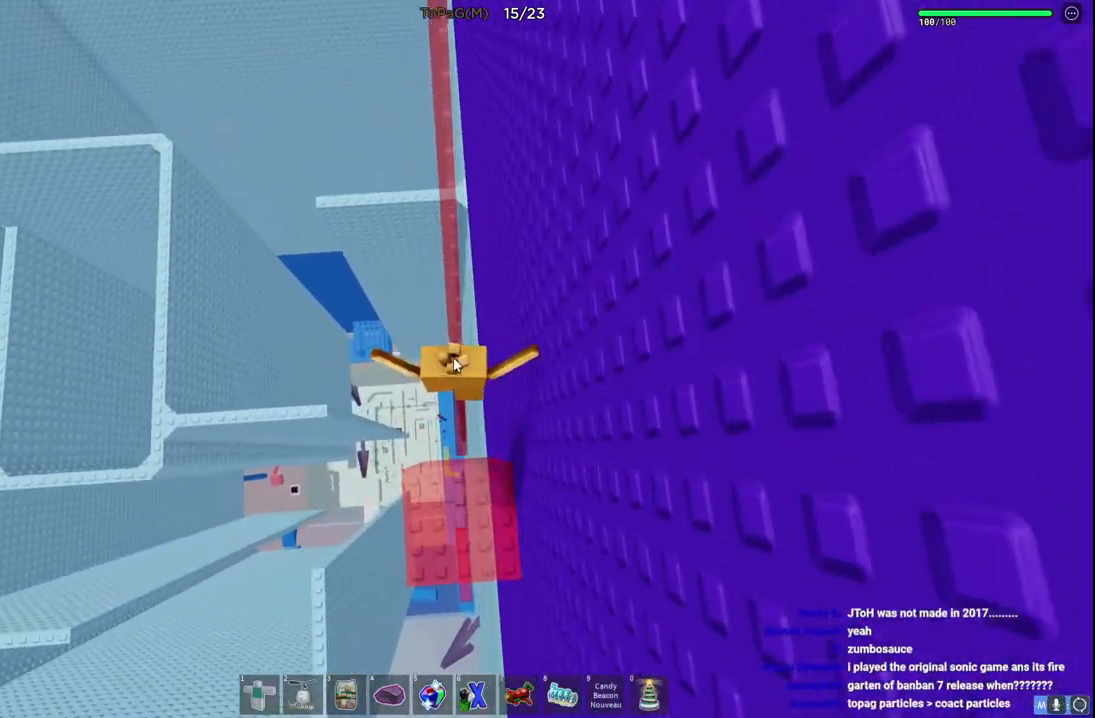
{"keys": ["w"], "events": [[66, "shift", "up"]]}
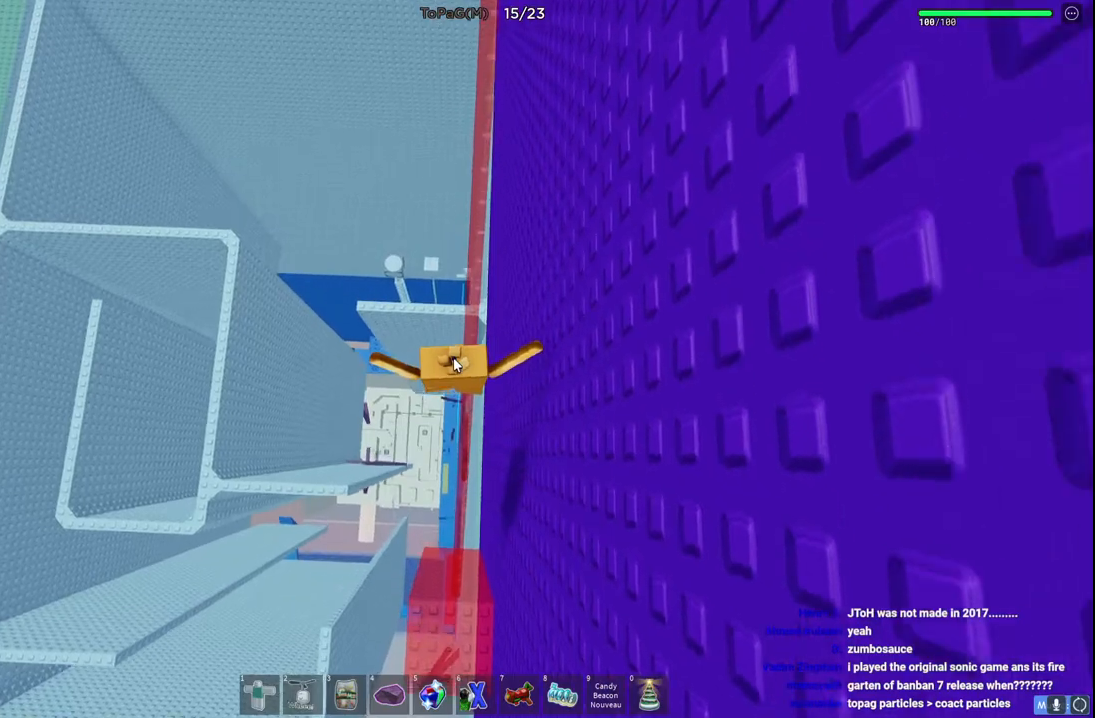
{"keys": ["w"], "events": []}
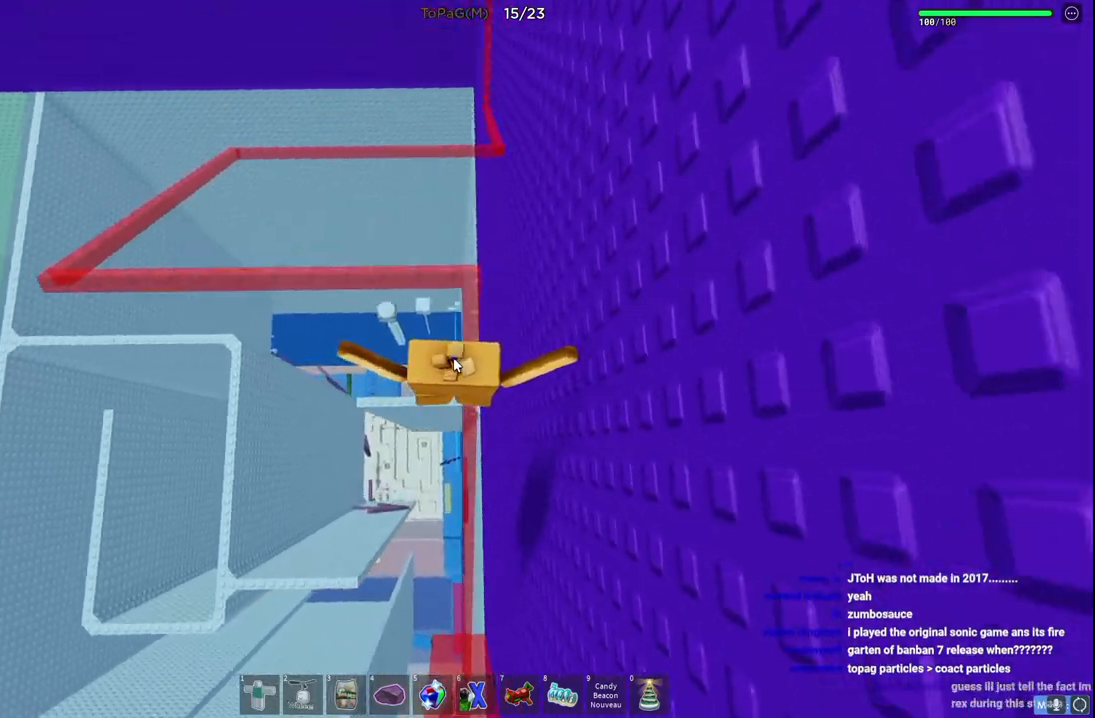
{"keys": ["a", "w"], "events": [[150, "shift", "down"], [300, "shift", "up"], [450, "a", "down"]]}
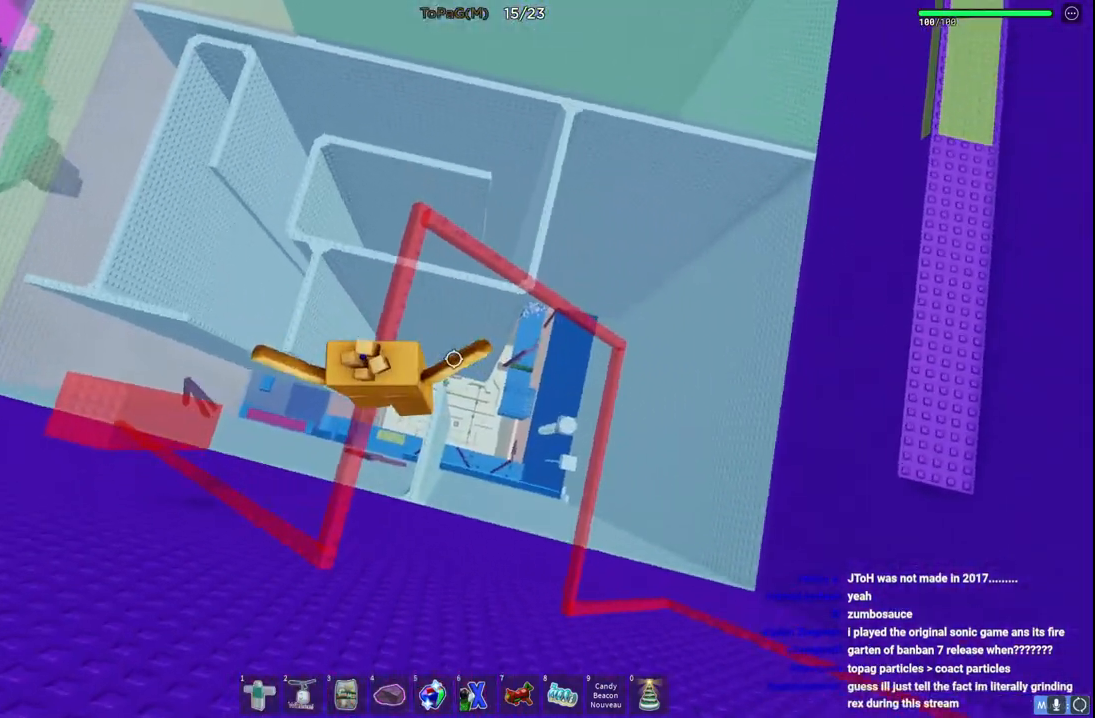
{"keys": ["w"], "events": [[50, "a", "up"]]}
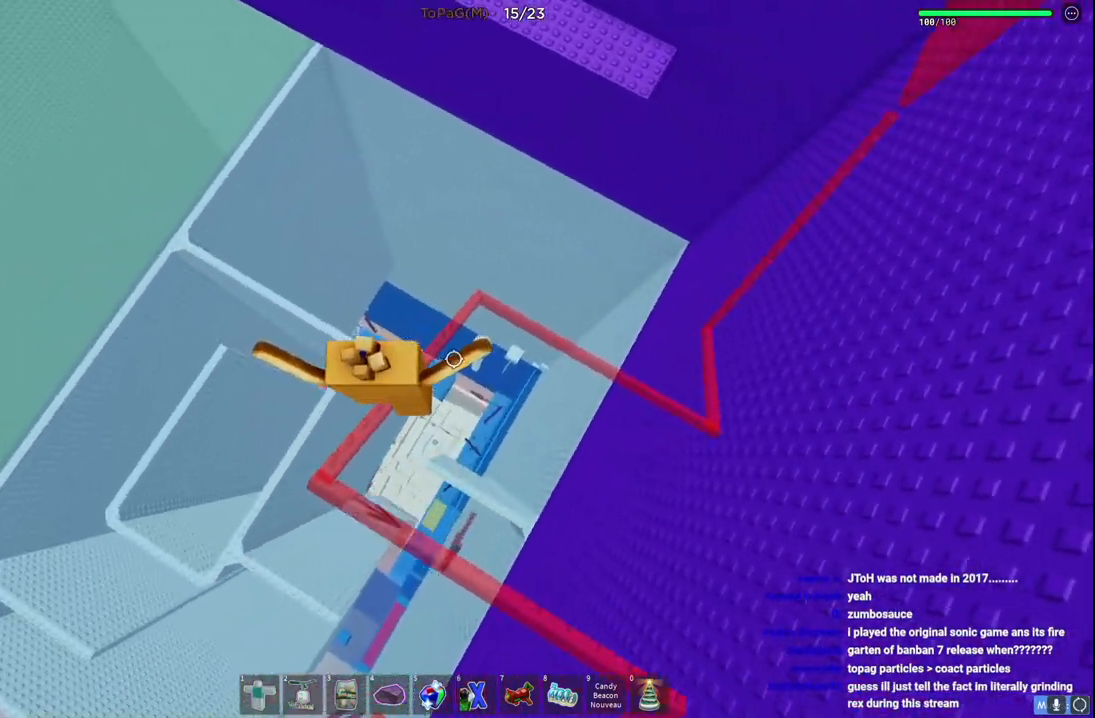
{"keys": ["w"], "events": []}
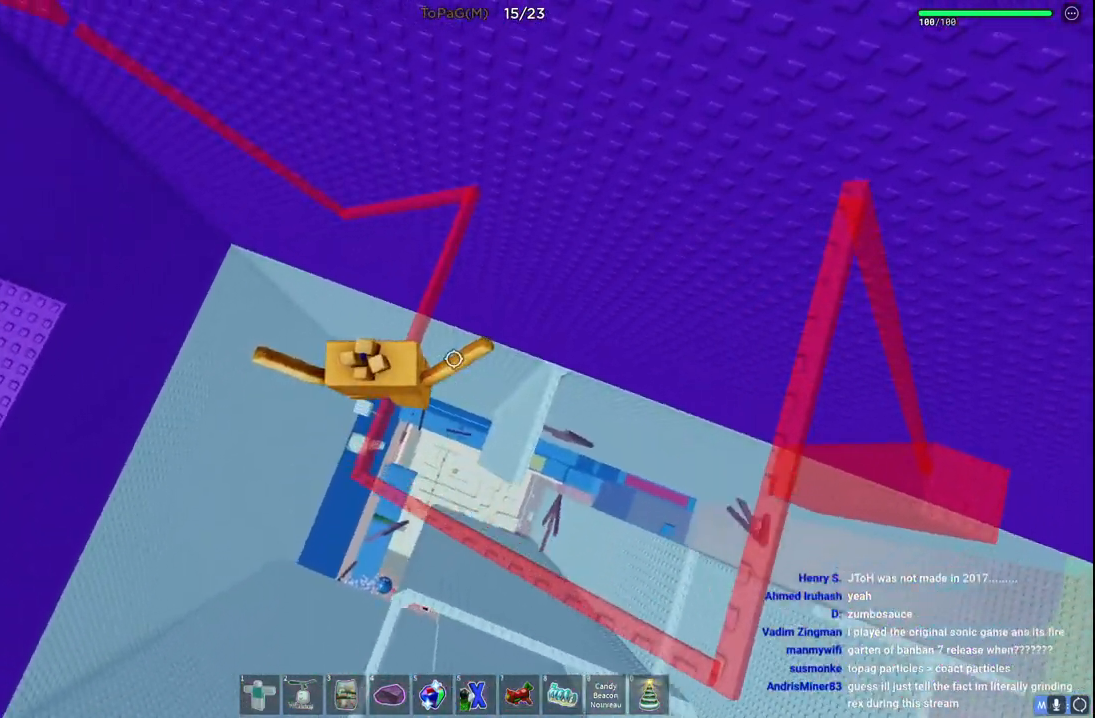
{"keys": ["w"], "events": []}
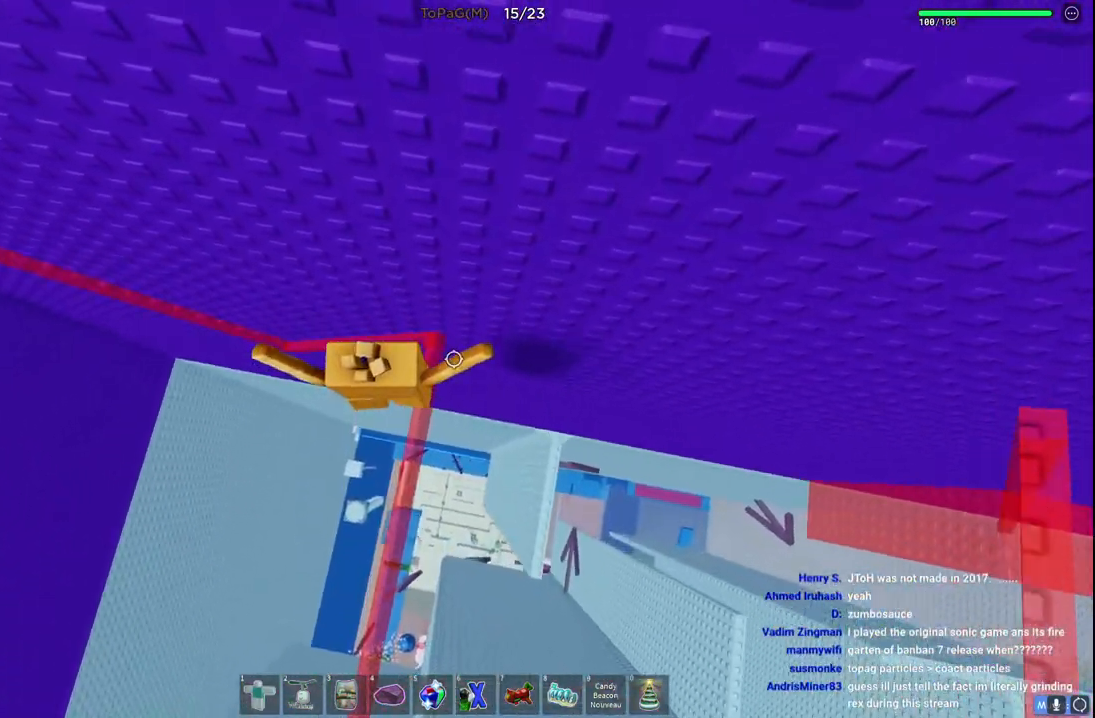
{"keys": ["w"], "events": []}
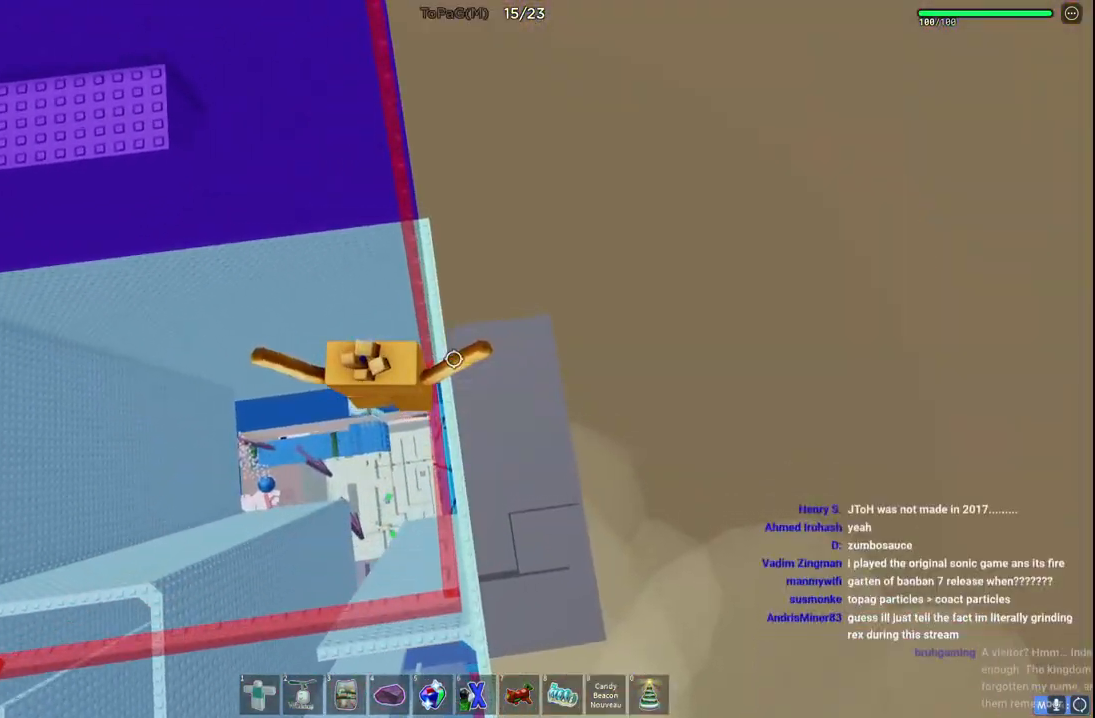
{"keys": ["w"], "events": []}
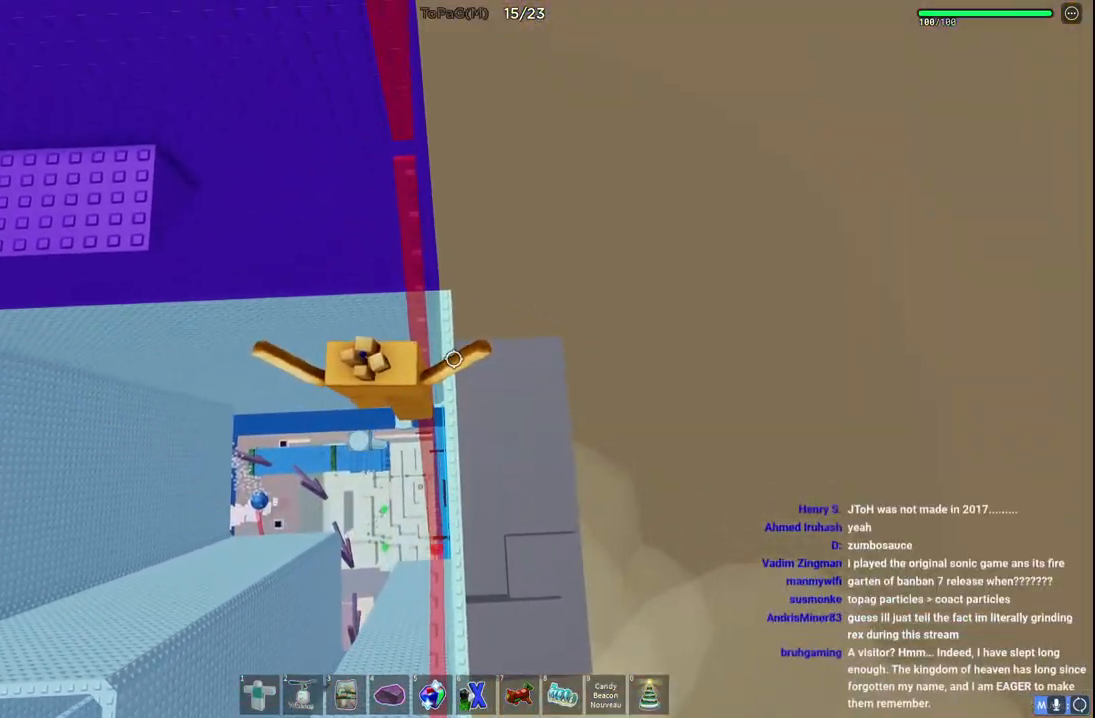
{"keys": [], "events": [[350, "w", "up"]]}
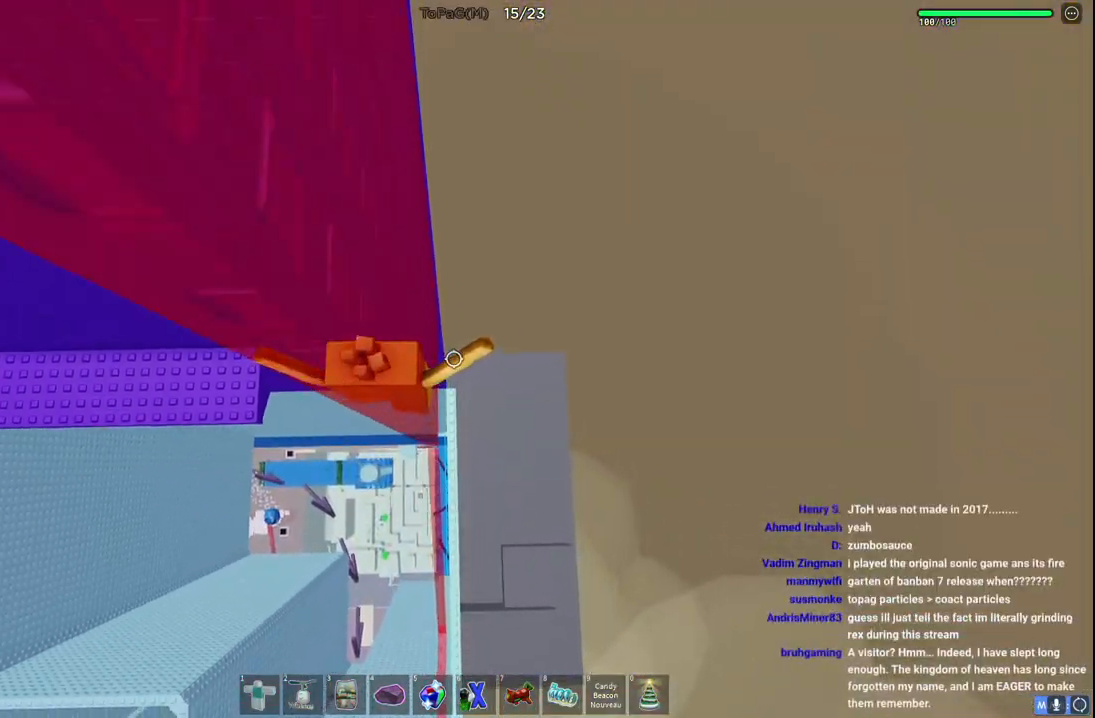
{"keys": [], "events": [[383, "w", "down"], [483, "w", "up"]]}
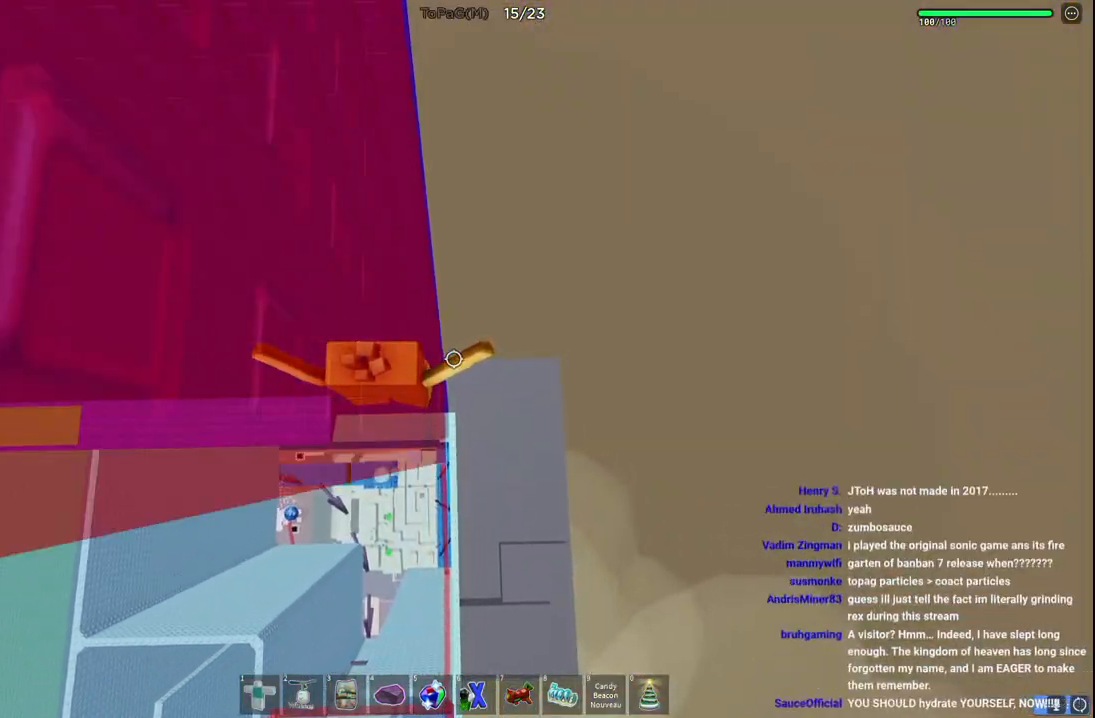
{"keys": [], "events": []}
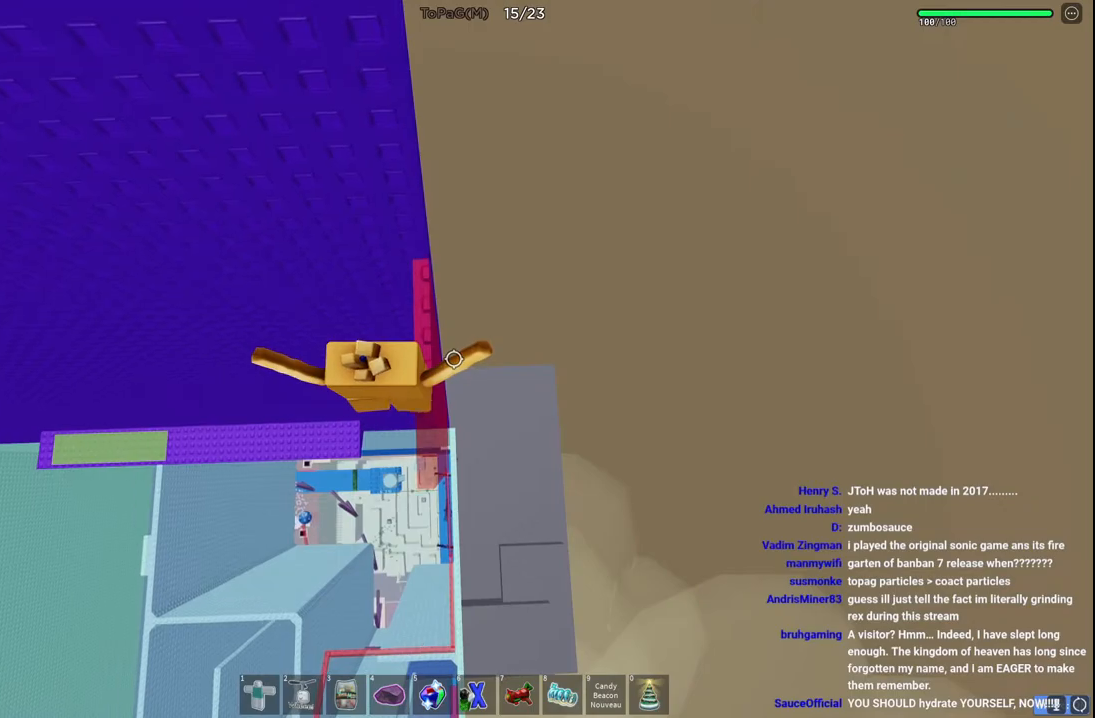
{"keys": [], "events": []}
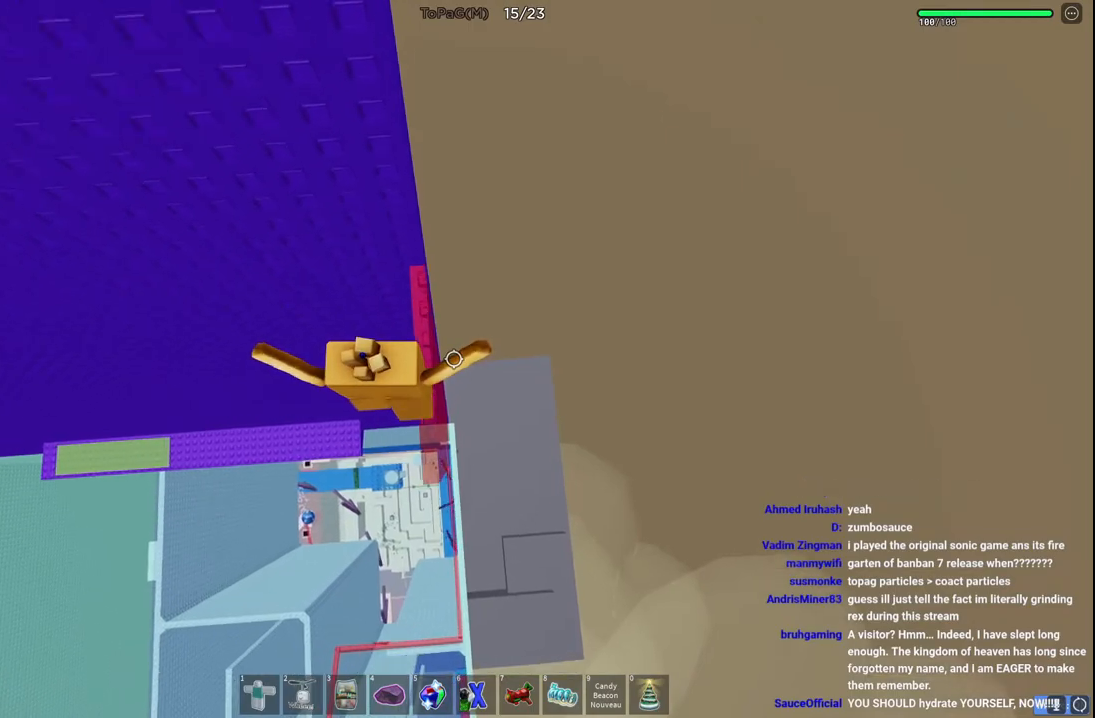
{"keys": ["a", "w"], "events": [[33, "a", "down"], [483, "w", "down"]]}
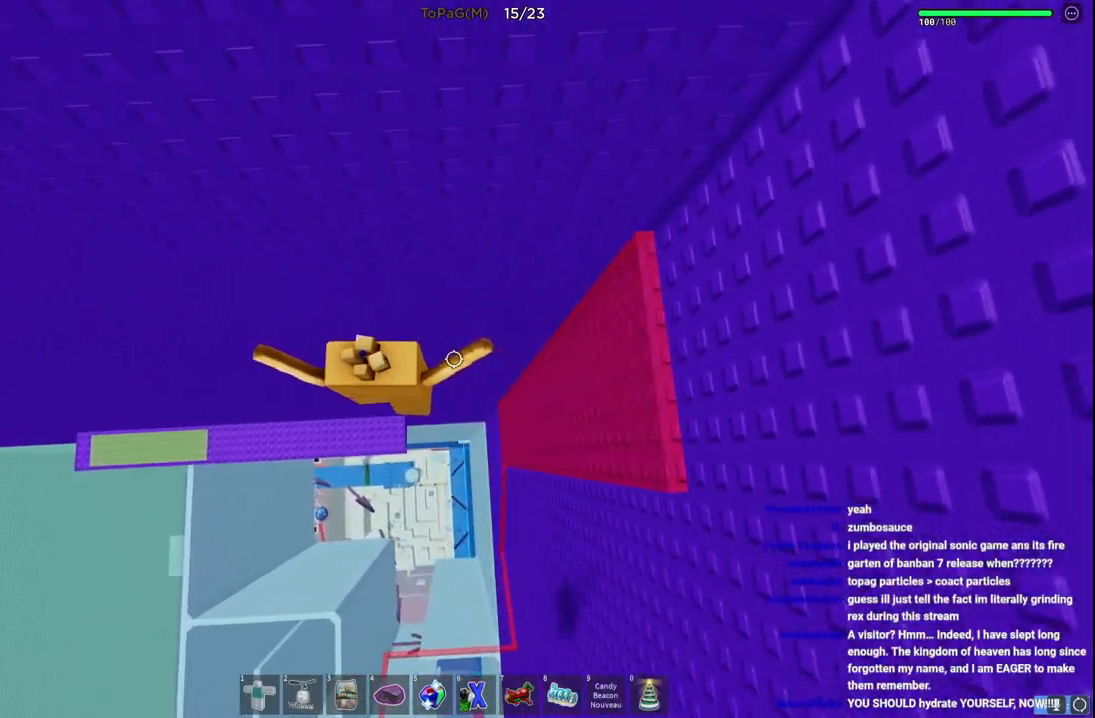
{"keys": ["w"], "events": [[183, "a", "up"]]}
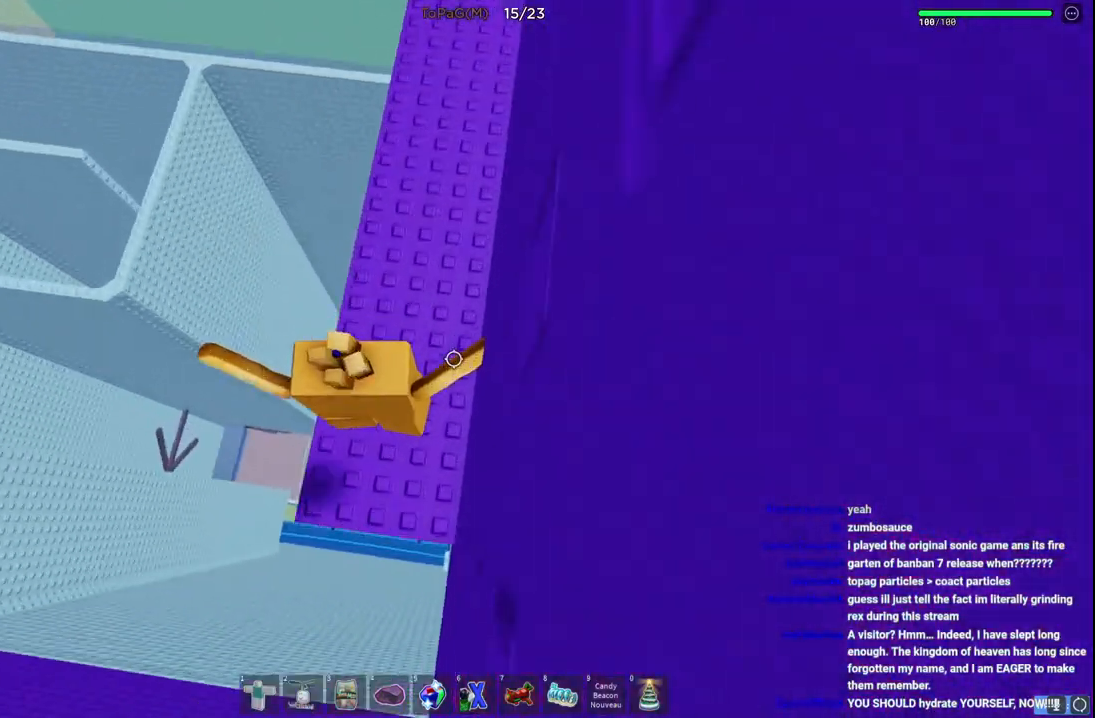
{"keys": ["w"], "events": []}
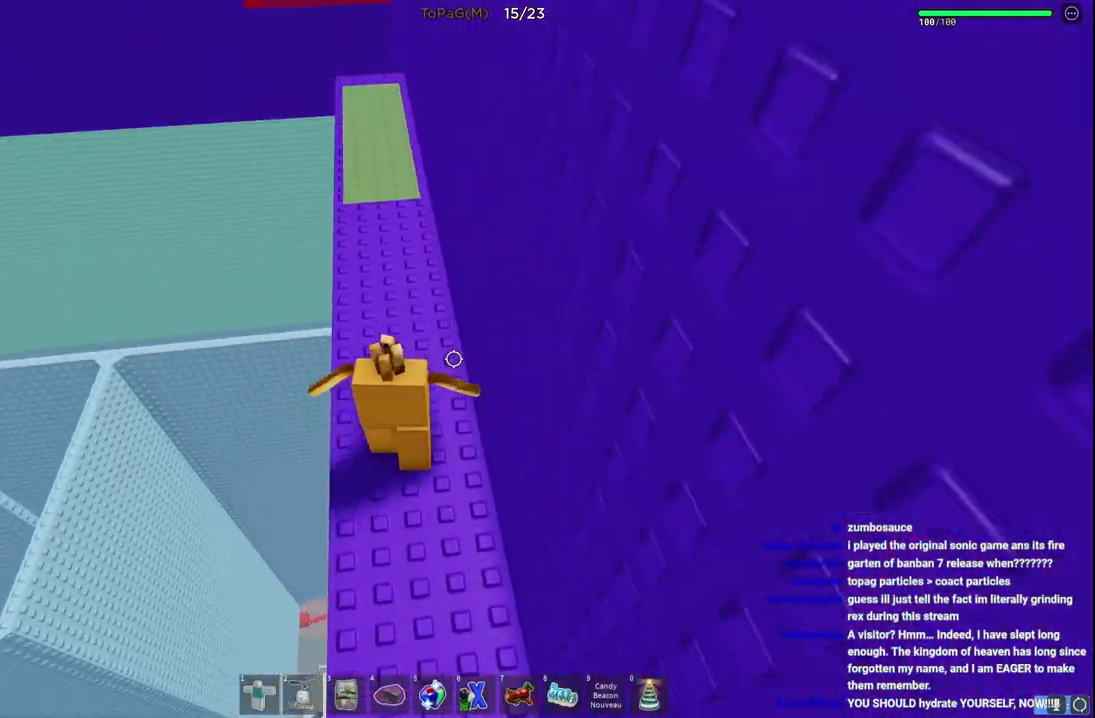
{"keys": ["w"], "events": []}
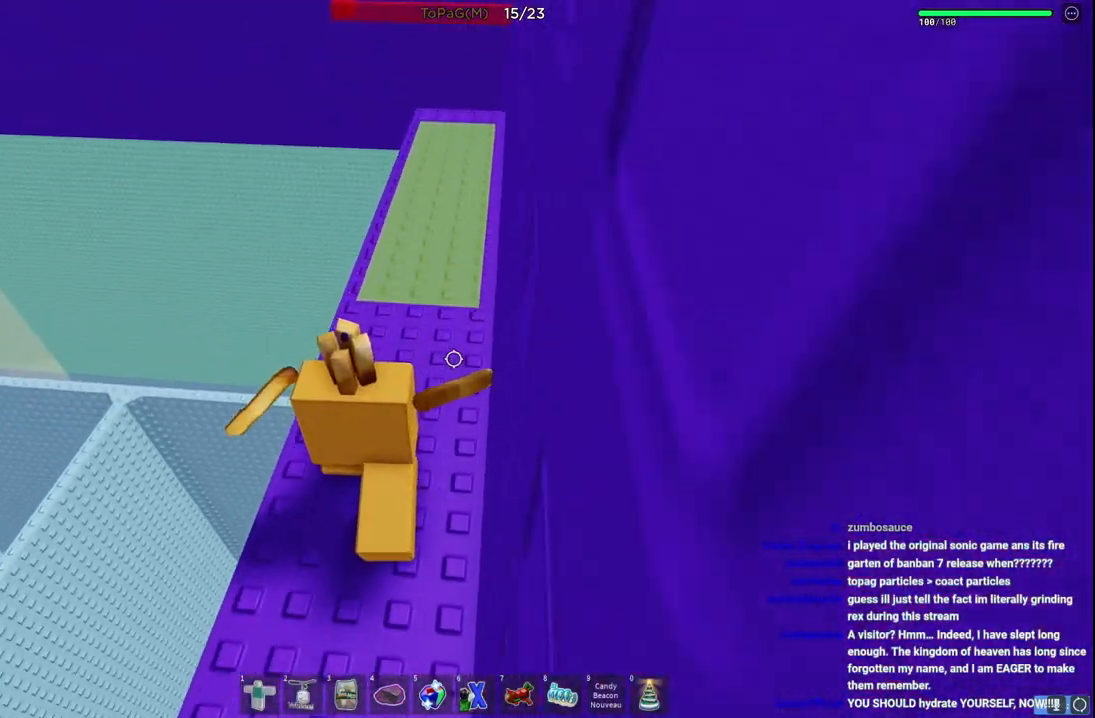
{"keys": ["w"], "events": []}
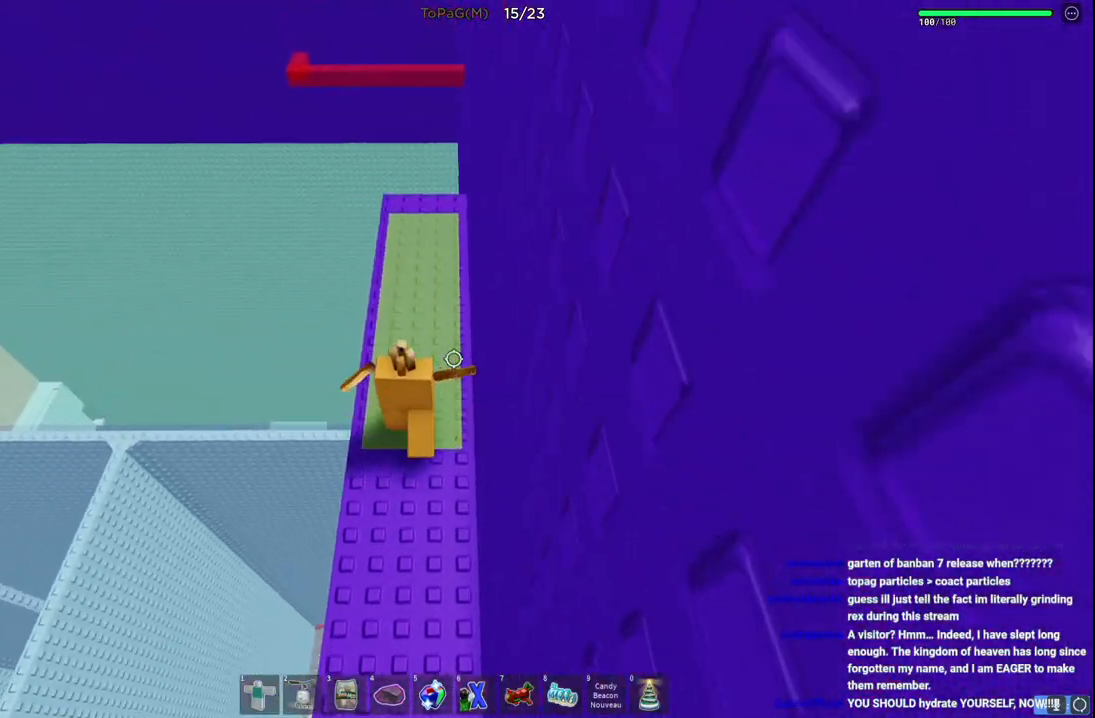
{"keys": ["w"], "events": []}
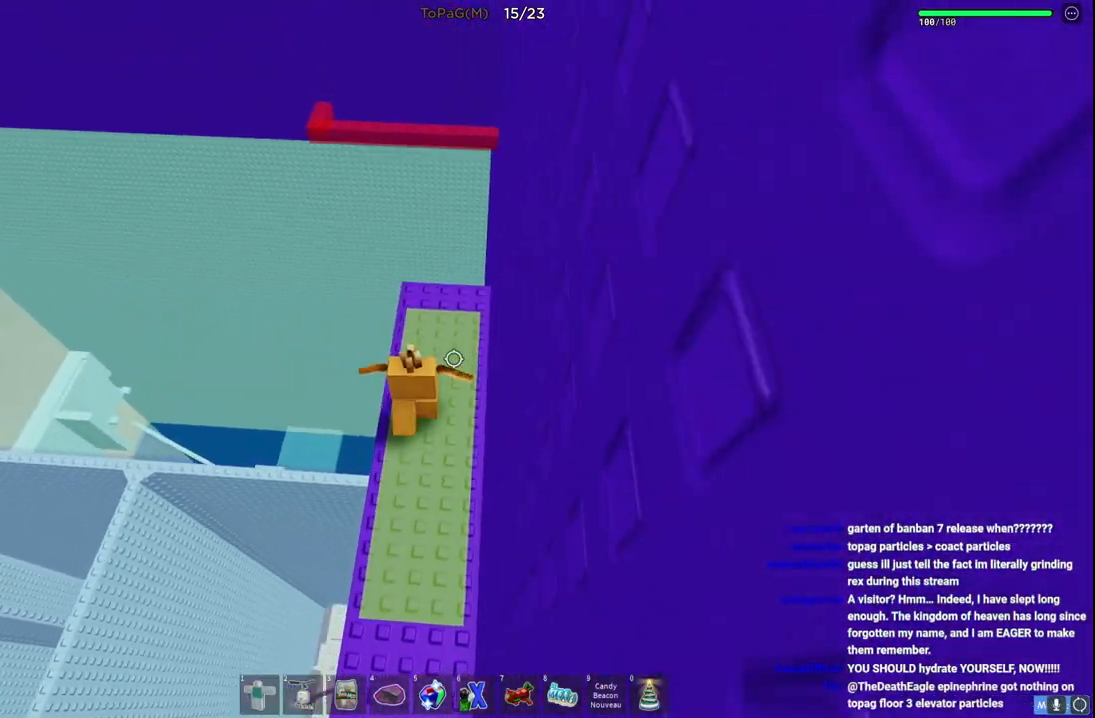
{"keys": [], "events": [[233, "w", "up"], [366, "d", "down"], [450, "d", "up"]]}
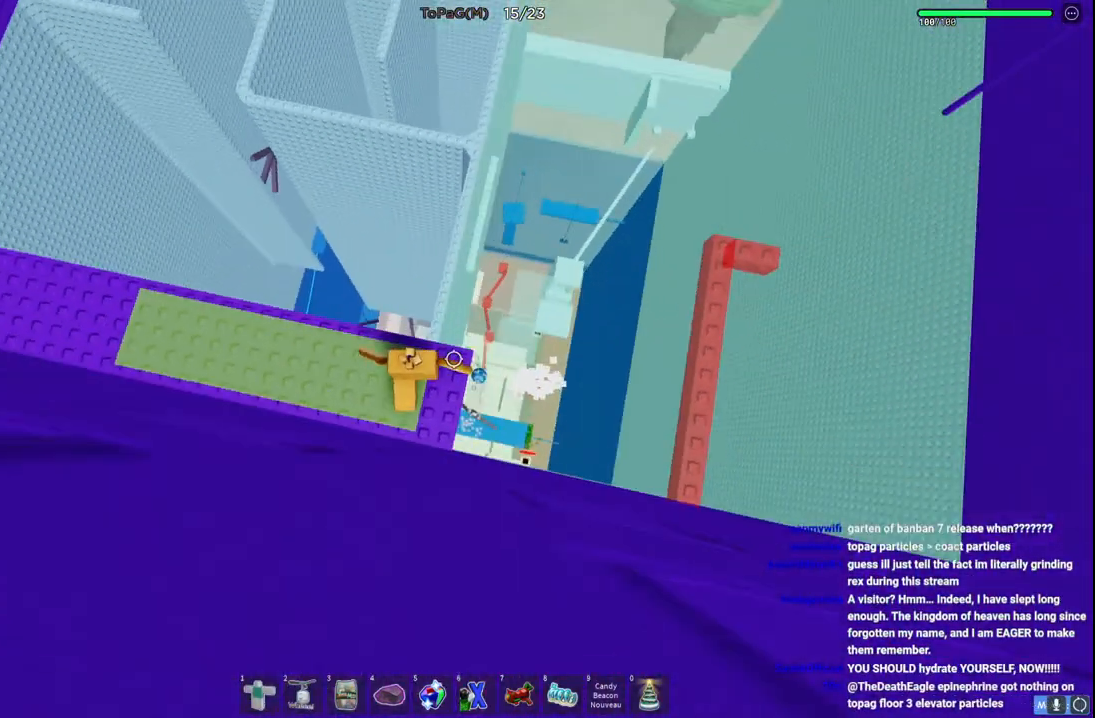
{"keys": [], "events": [[350, "d", "down"], [416, "d", "up"]]}
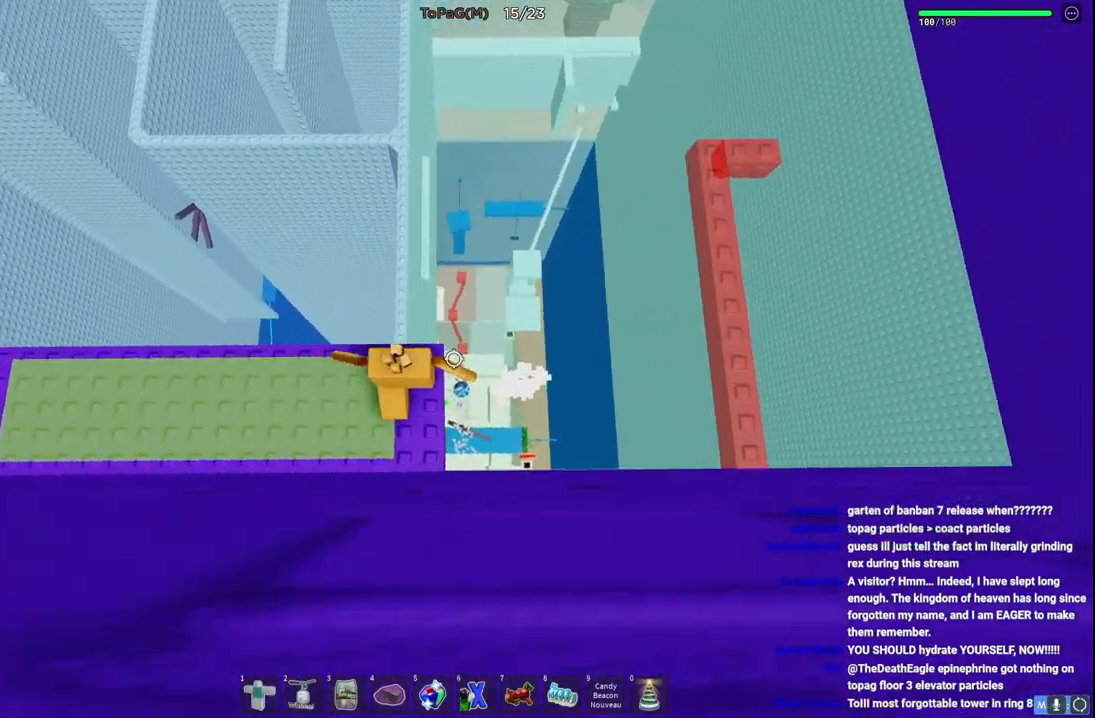
{"keys": ["q", "w"], "events": [[250, "s", "down"], [416, "s", "up"], [450, "q", "down"], [450, "w", "down"]]}
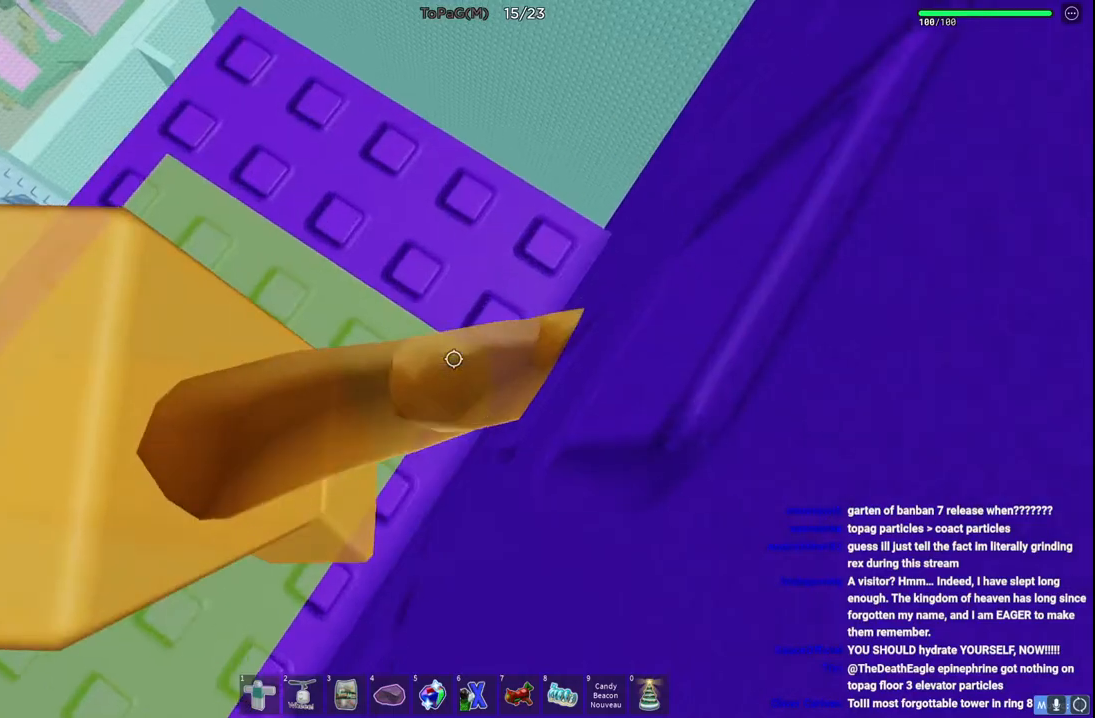
{"keys": ["w"], "events": [[16, "q", "up"], [16, "w", "up"], [50, "w", "down"], [200, "w", "up"], [416, "w", "down"]]}
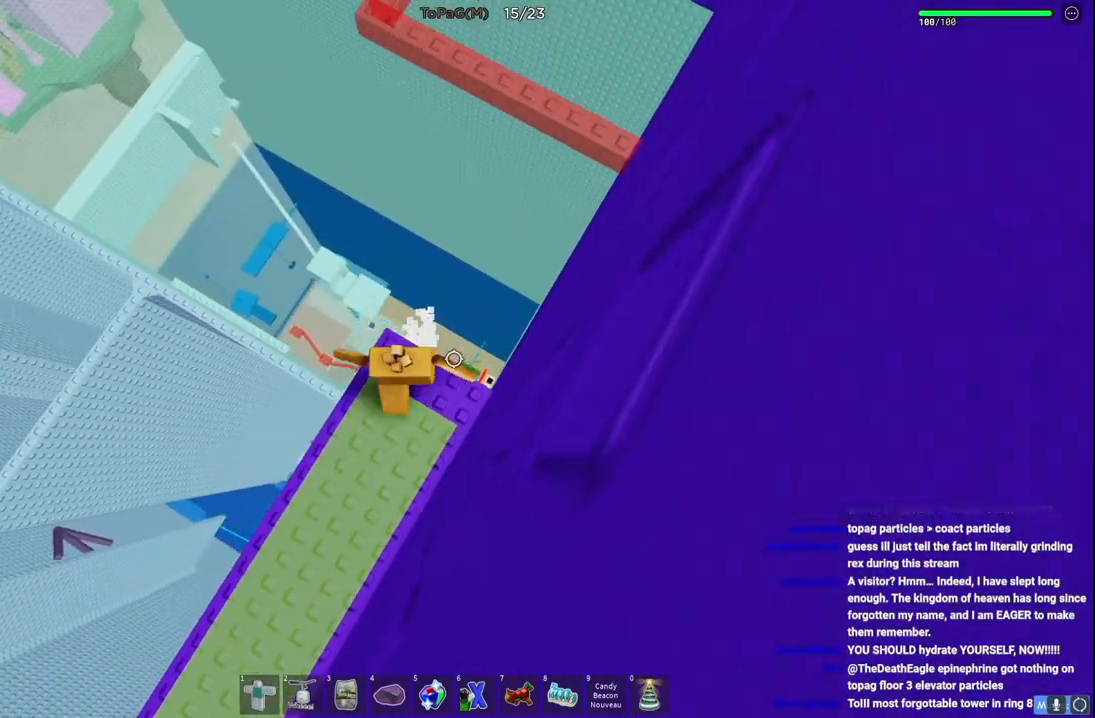
{"keys": ["w"], "events": [[33, "space", "down"], [250, "space", "up"]]}
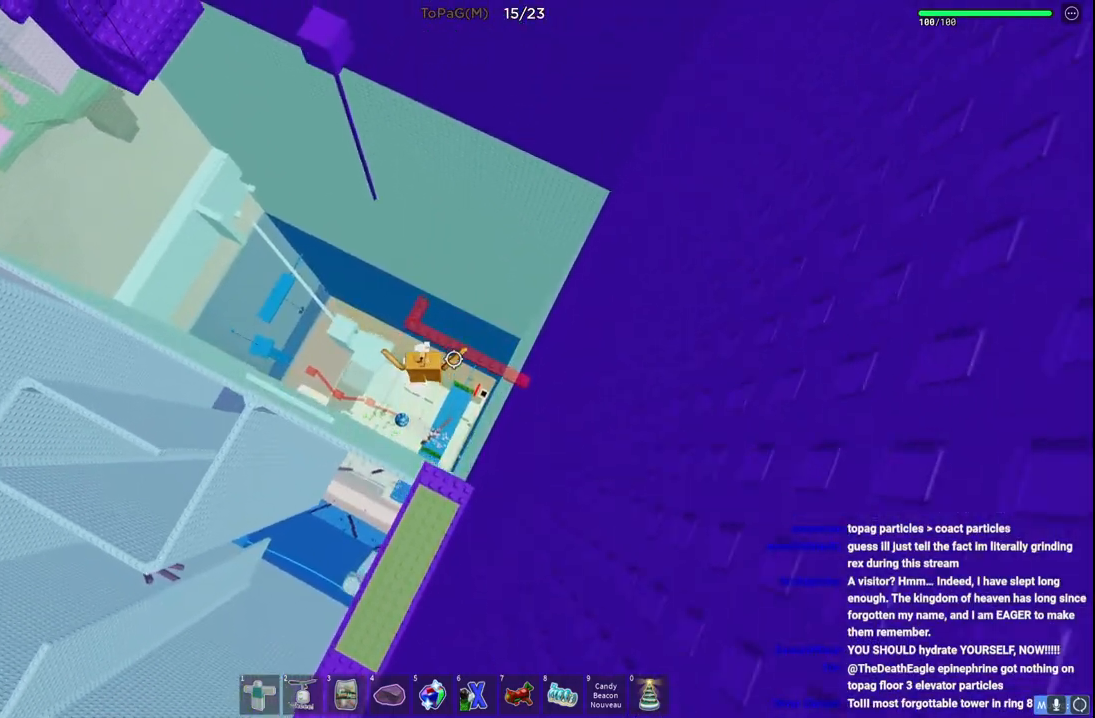
{"keys": [], "events": [[383, "w", "up"]]}
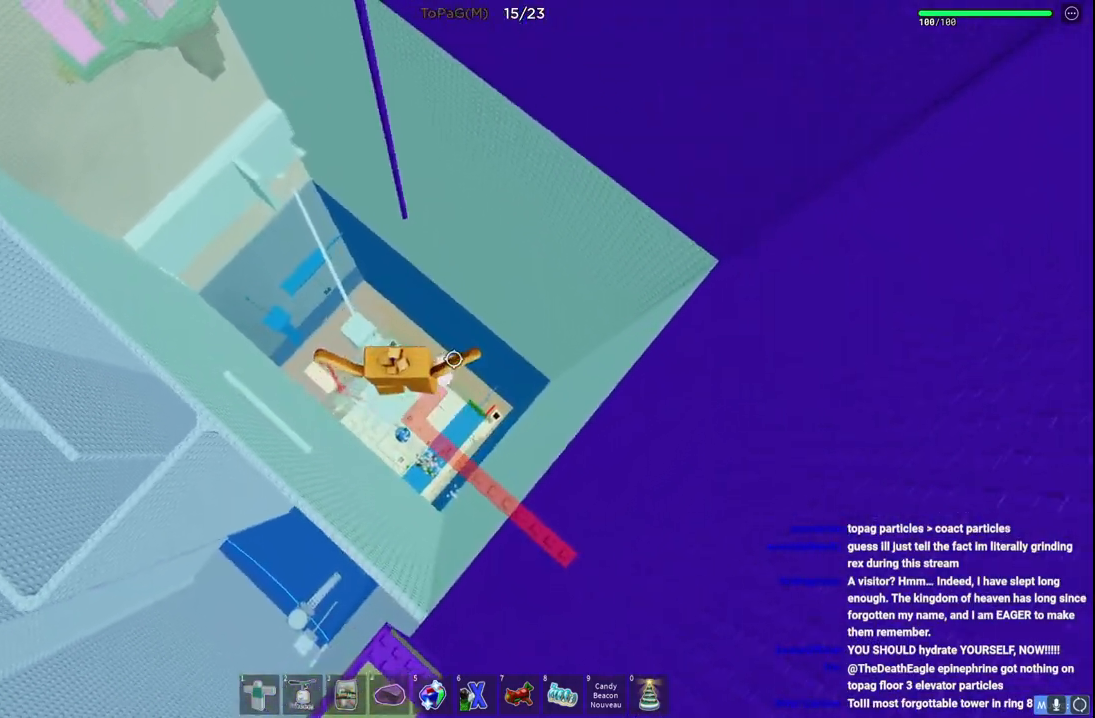
{"keys": ["w"], "events": [[400, "w", "down"]]}
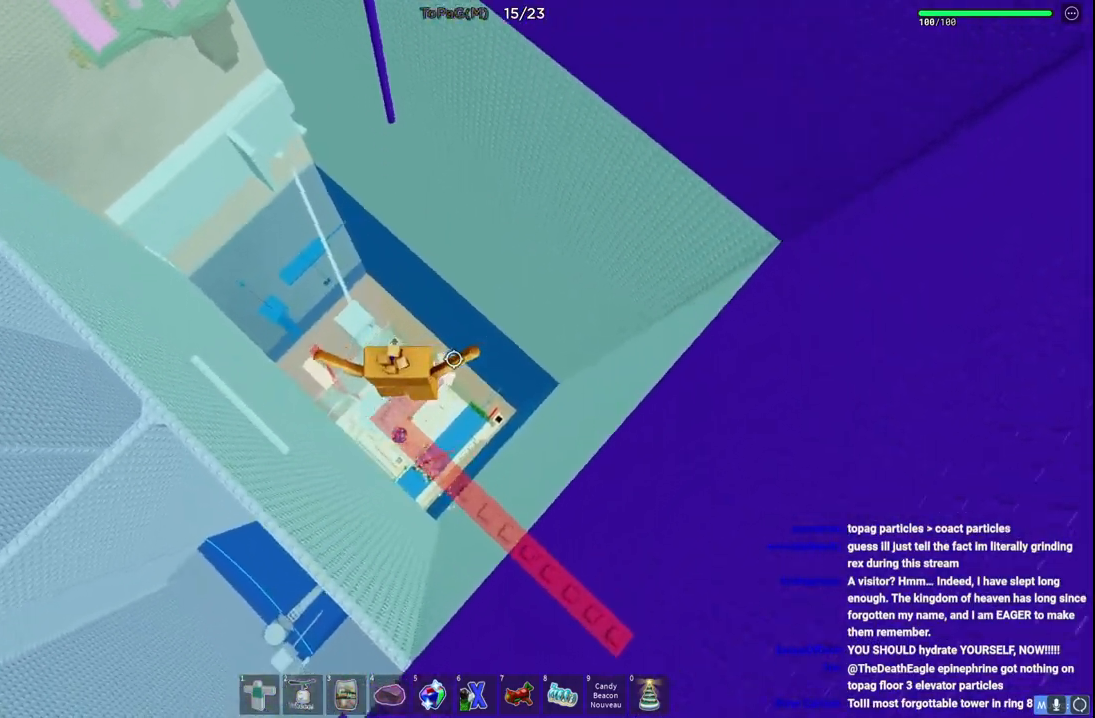
{"keys": ["w"], "events": []}